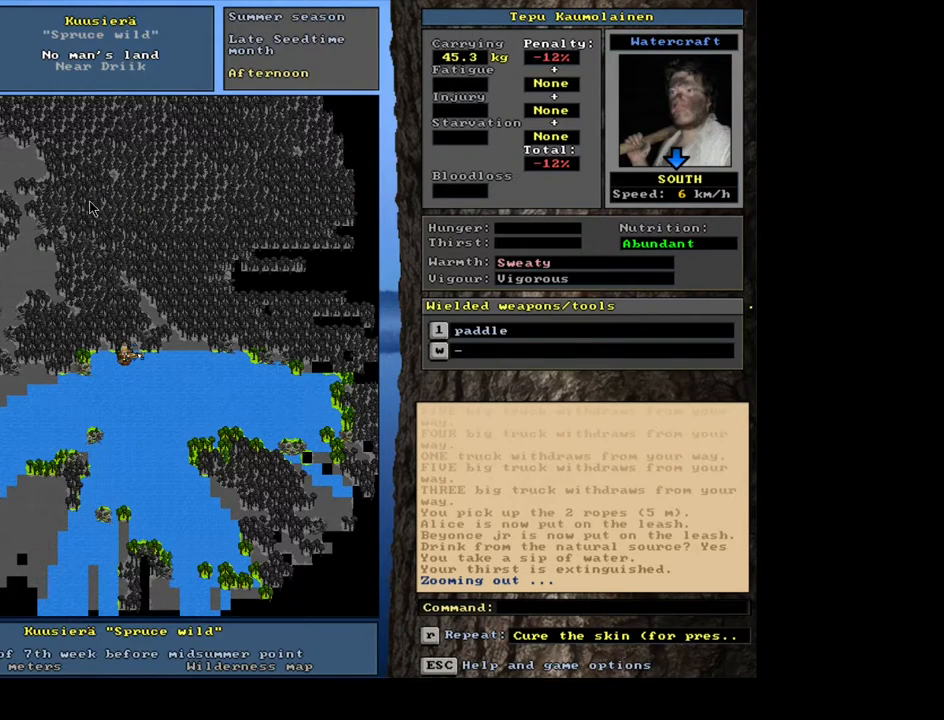
Gameplay with keyboard and mouse; each line is a JSON object with the keys and mouse buttons held at the frame after it. "events" lists presses ("down") and releases ("up") of ".", "/", "0", "1", "2", "3", "4", "5", "6", "7", "8", "9", "a", "alt_l", "alt_r", "b", "backslash", "backspace", "c", "caps_lock", "comma", "ctrl_l", "ctrl_r", "d", "down", "e", "equals", "escape", "f", "f1", "f10", "f11", "f12", "f2", "f3", "f4", "f5", "f6", "f7", "f8", "f9", "g", "h", "i", "j", "k", "l", "lbracket", "left", "m", "minus", "n", "num0", "num1", "num2", "num3", "num4", "num5", "num6", "num7", "num8", "num9", "o", "p", "q", "quote", "r", "rbracket", "return", "right", "s", "semicolon", "shift_l", "shift_r", "space", "super", "t", "tab", "tilde", "u", "up", "v", "w", "x", "y", "z", "mouse_left", "mouse_wheel" and "mouse_right" between this image and that frame as [ms after this image, input, new state], when the widget could be followed in between. "mouse_left", "mouse_wheel", "mouse_right" = the "left", "wheel", "right" buttons of the "mouse" list. No other keys are recorded. "wheel" means that the mouse wheel is clicked or scrolled. Mouse movement is not recorded. Not read: other_keys.
{"keys": ["ctrl_l"], "mouse": [], "events": [[250, "num3", "down"], [383, "num2", "down"], [383, "num3", "up"], [467, "num2", "up"]]}
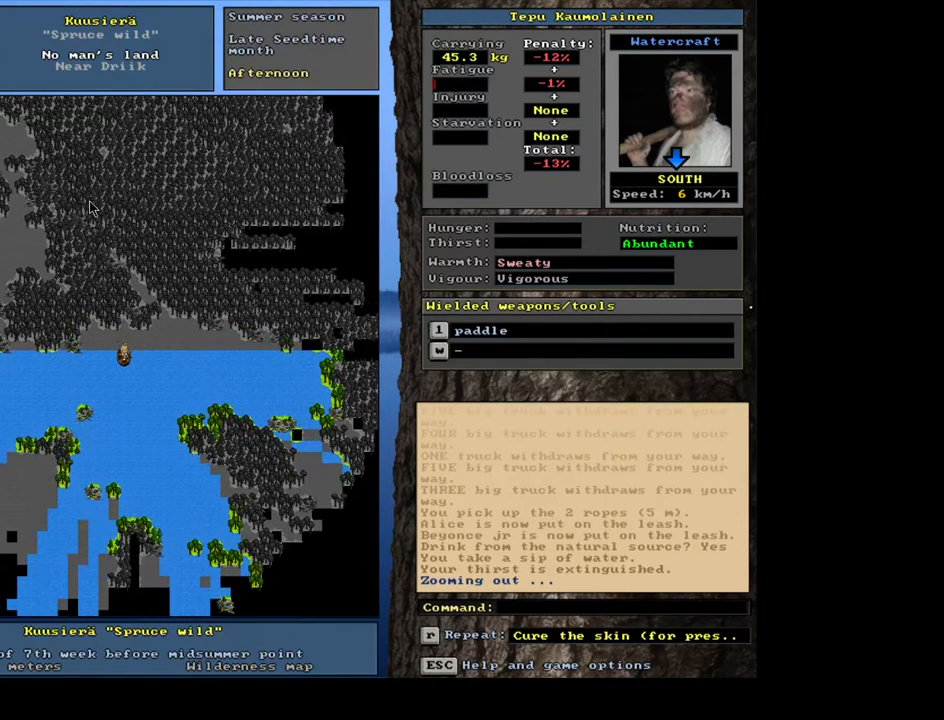
{"keys": ["ctrl_l", "num2"], "mouse": [], "events": [[17, "num3", "down"], [67, "num2", "down"], [167, "num3", "up"], [233, "num2", "up"], [300, "num2", "down"], [317, "num3", "down"], [367, "num3", "up"], [383, "num2", "up"], [417, "num3", "down"], [483, "num2", "down"], [500, "num3", "up"]]}
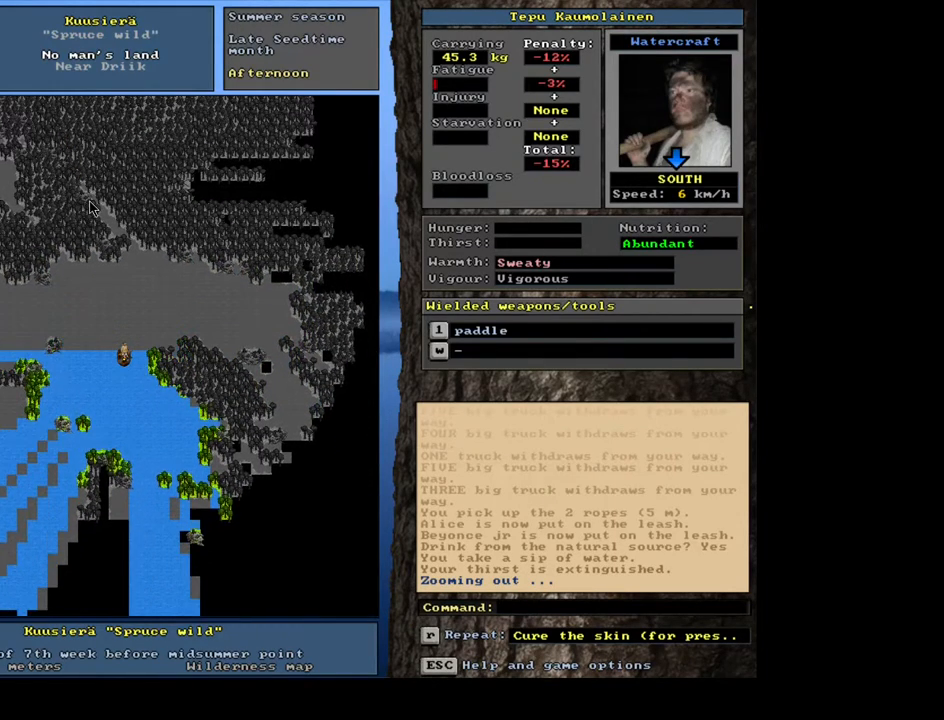
{"keys": ["ctrl_l", "num2"], "mouse": [], "events": [[133, "num2", "up"], [200, "num2", "down"], [283, "num2", "up"], [317, "num2", "down"], [350, "num3", "down"], [400, "num3", "up"], [417, "num2", "up"], [450, "num2", "down"]]}
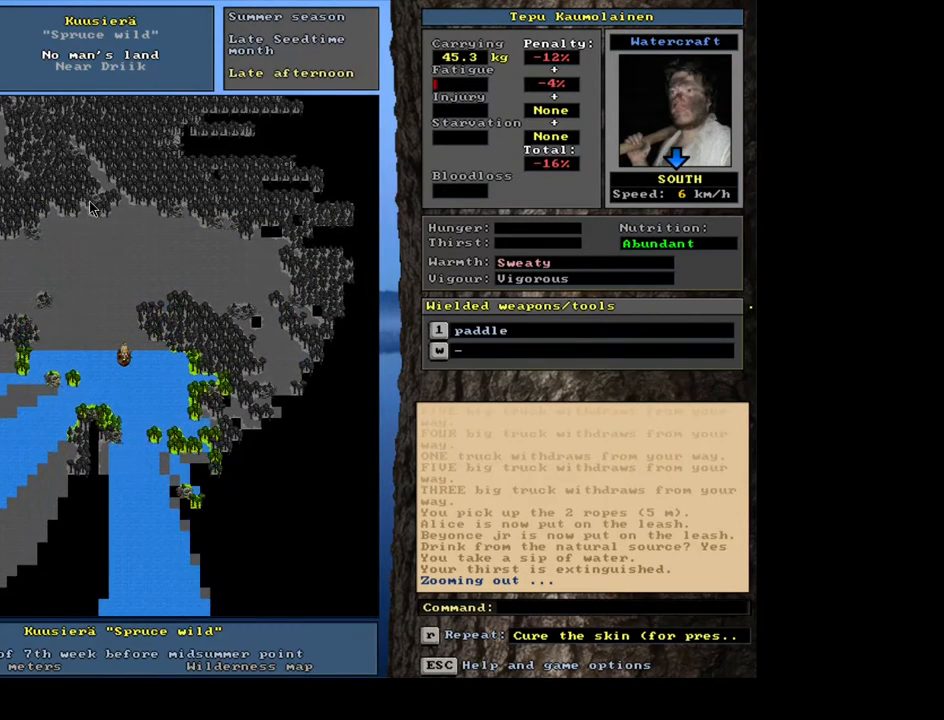
{"keys": ["num4"], "mouse": [], "events": [[33, "num2", "up"], [117, "num2", "down"], [117, "num3", "down"], [167, "num3", "up"], [183, "num2", "up"], [267, "num2", "down"], [267, "num3", "down"], [283, "num3", "up"], [317, "num2", "up"], [450, "ctrl_l", "up"], [500, "num4", "down"]]}
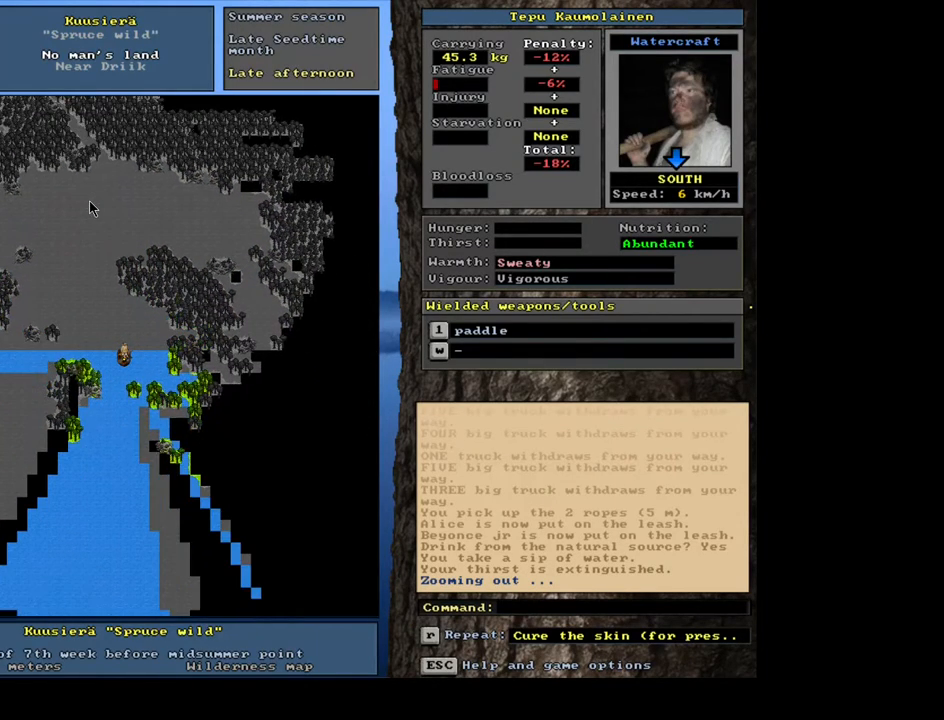
{"keys": ["ctrl_l", "num2"], "mouse": [], "events": [[67, "num4", "up"], [183, "ctrl_l", "down"], [267, "num2", "down"], [383, "num1", "down"], [400, "num2", "up"], [500, "num1", "up"], [500, "num2", "down"]]}
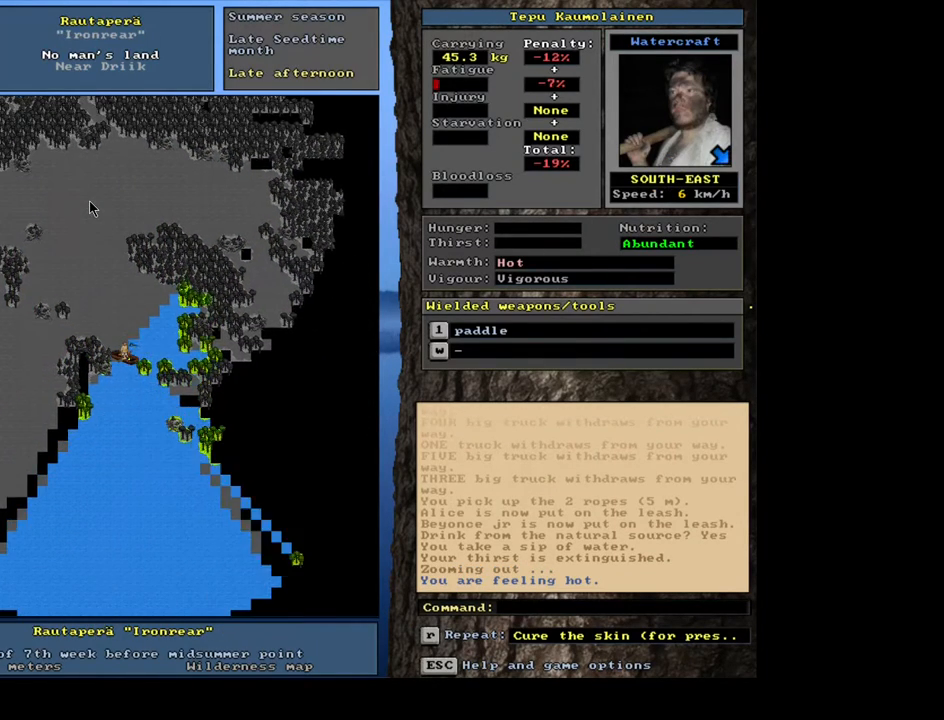
{"keys": ["ctrl_l", "num2", "num3"], "mouse": [], "events": [[167, "num2", "up"], [217, "num2", "down"], [233, "num3", "down"], [267, "num2", "up"], [350, "num2", "down"], [417, "num3", "up"], [450, "num2", "up"], [483, "num2", "down"], [500, "num3", "down"]]}
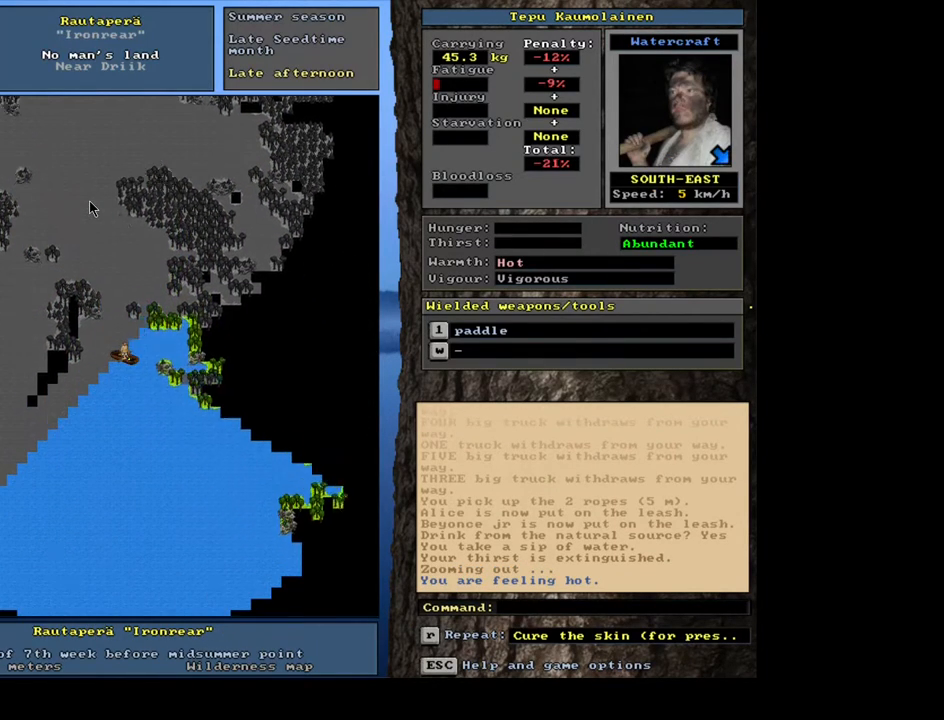
{"keys": ["ctrl_l", "num3"], "mouse": [], "events": [[33, "num3", "up"], [67, "num2", "up"], [117, "num2", "down"], [133, "num3", "down"], [167, "num3", "up"], [200, "num2", "up"], [250, "num2", "down"], [250, "num3", "down"], [317, "num2", "up"], [317, "num3", "up"], [383, "num3", "down"], [400, "num2", "down"], [433, "num3", "up"], [450, "num2", "up"], [500, "num3", "down"]]}
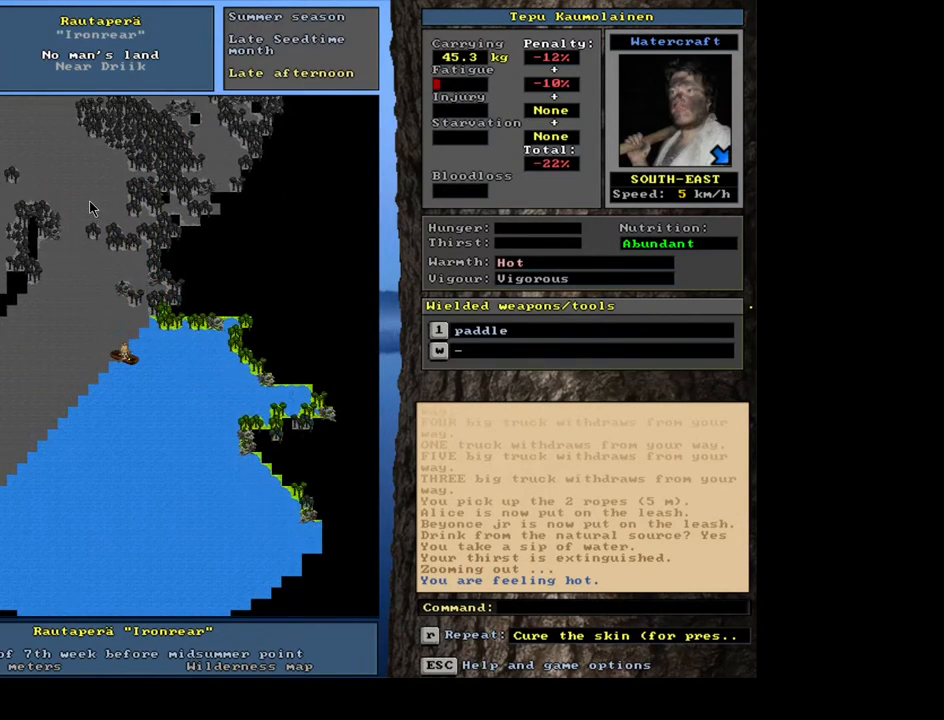
{"keys": ["ctrl_l"], "mouse": [], "events": [[33, "num2", "down"], [83, "num2", "up"], [83, "num3", "up"], [133, "num3", "down"], [167, "num2", "down"], [217, "num2", "up"], [217, "num3", "up"], [300, "num2", "down"], [300, "num3", "down"], [333, "num3", "up"], [350, "num2", "up"], [417, "num3", "down"], [433, "num2", "down"], [483, "num2", "up"], [500, "num3", "up"]]}
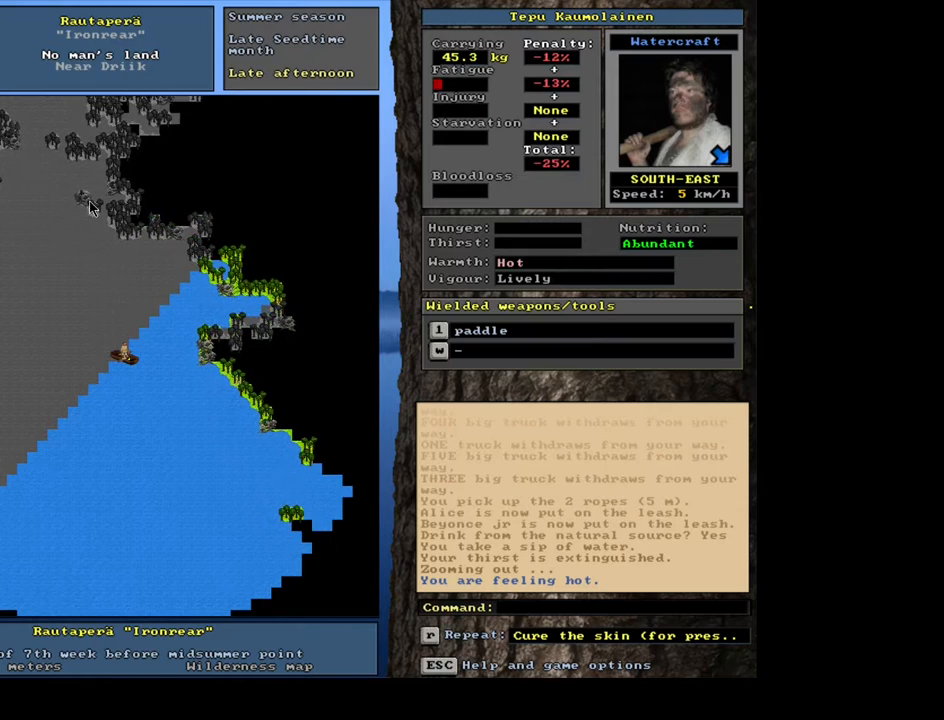
{"keys": ["ctrl_l", "num2", "num3"], "mouse": [], "events": [[50, "num3", "down"], [83, "num2", "down"], [133, "num2", "up"], [133, "num3", "up"], [200, "num3", "down"], [250, "num3", "up"], [317, "num3", "down"], [350, "num2", "down"], [400, "num3", "up"], [433, "num2", "up"], [467, "num2", "down"], [483, "num3", "down"]]}
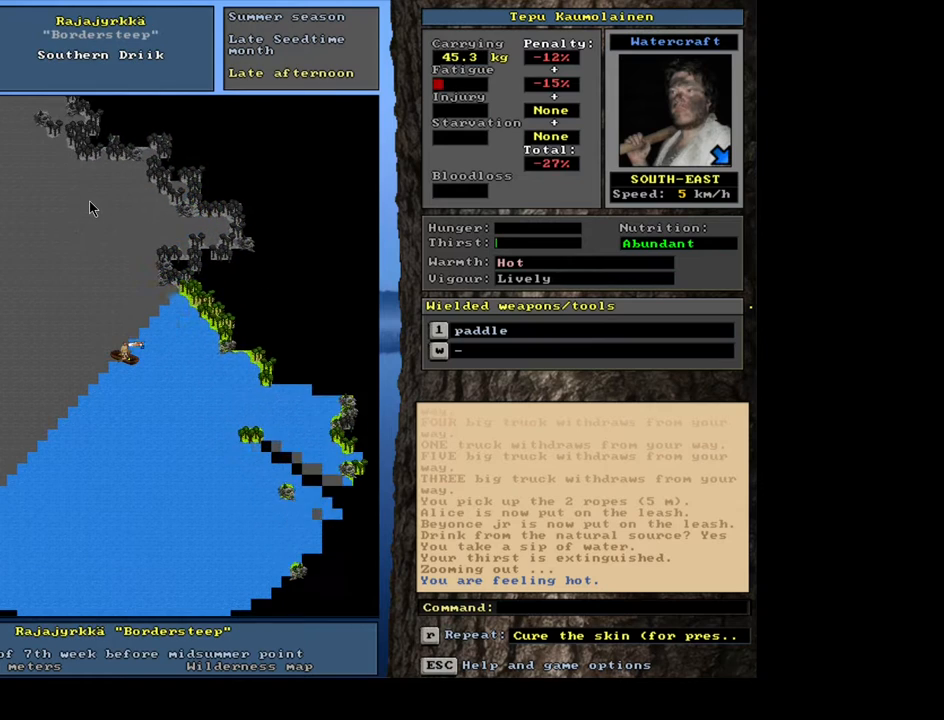
{"keys": ["ctrl_l"], "mouse": [], "events": [[17, "num3", "up"], [33, "num2", "up"], [100, "num3", "down"], [117, "num2", "down"], [150, "num2", "up"], [183, "num3", "up"], [233, "num3", "down"], [267, "num2", "down"], [300, "num2", "up"], [317, "num3", "up"], [383, "num3", "down"], [400, "num2", "down"], [433, "num2", "up"], [450, "num3", "up"]]}
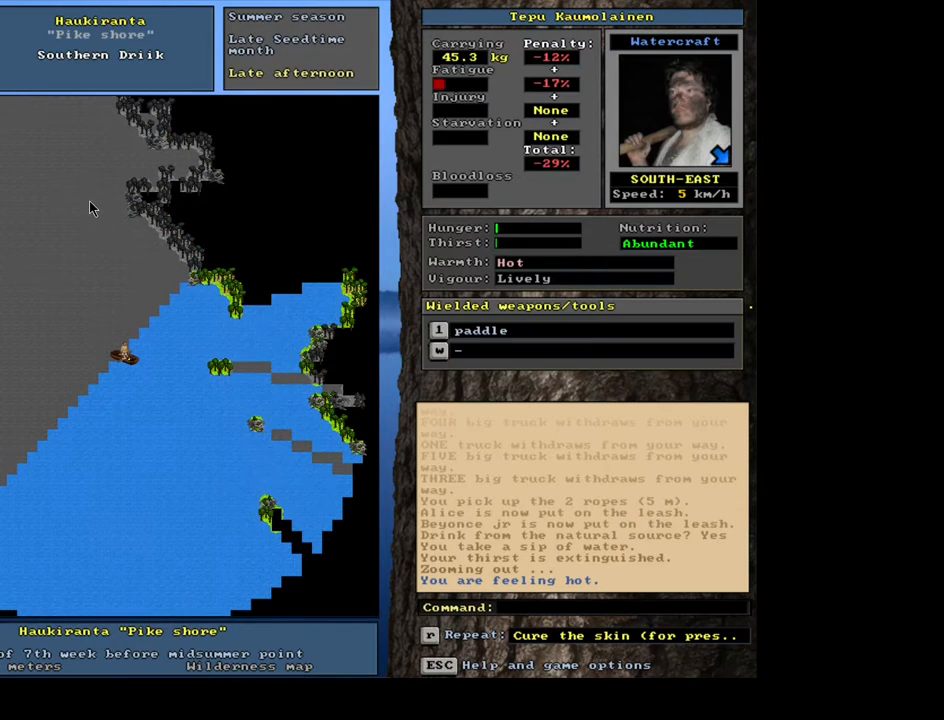
{"keys": ["ctrl_l", "num3"], "mouse": [], "events": [[17, "num3", "down"], [67, "num3", "up"], [167, "num3", "down"], [200, "num2", "down"], [217, "num2", "up"], [217, "num3", "up"], [317, "num3", "down"], [383, "num3", "up"], [450, "num3", "down"]]}
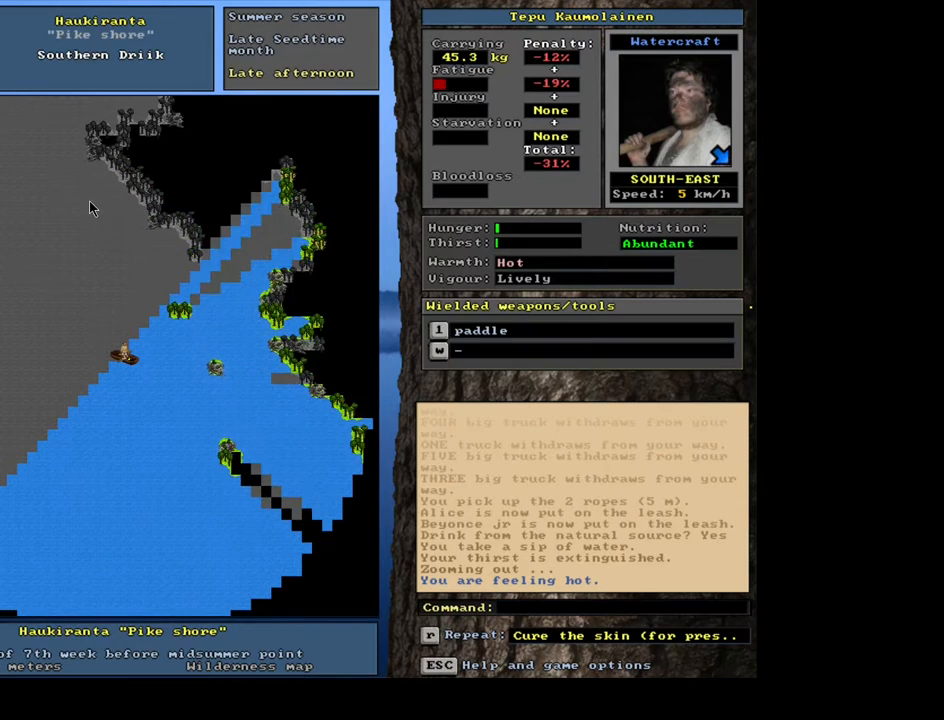
{"keys": ["ctrl_l", "num3"], "mouse": [], "events": [[17, "num3", "up"], [83, "num3", "down"], [183, "num3", "up"], [233, "num3", "down"], [300, "num3", "up"], [367, "num3", "down"]]}
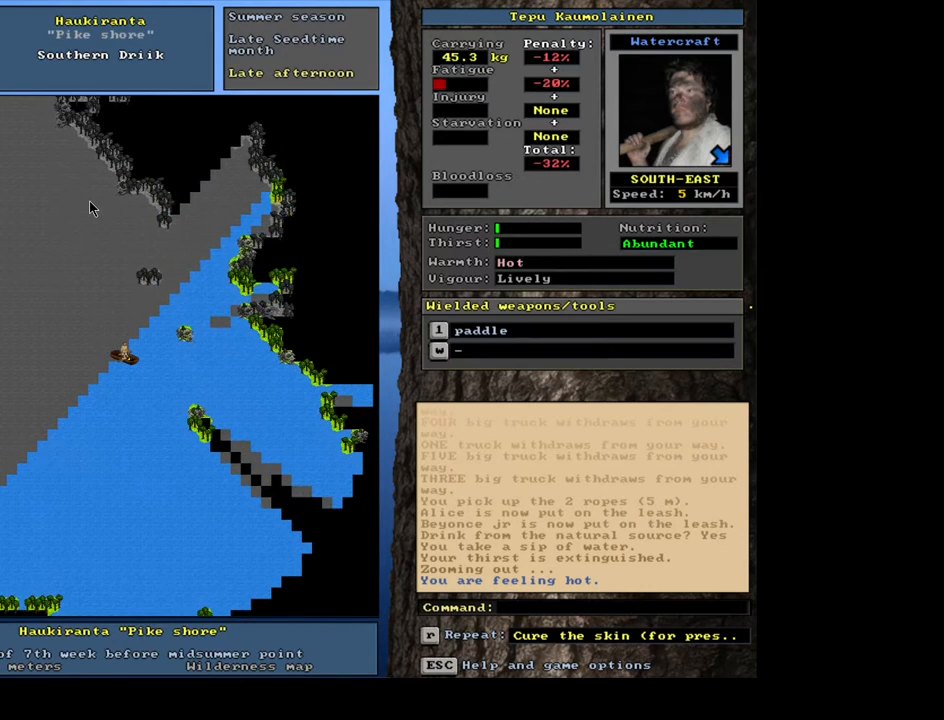
{"keys": ["ctrl_l", "num3"], "mouse": [], "events": [[83, "num3", "up"], [167, "num3", "down"], [233, "num3", "up"], [300, "num3", "down"], [383, "num3", "up"], [433, "num3", "down"]]}
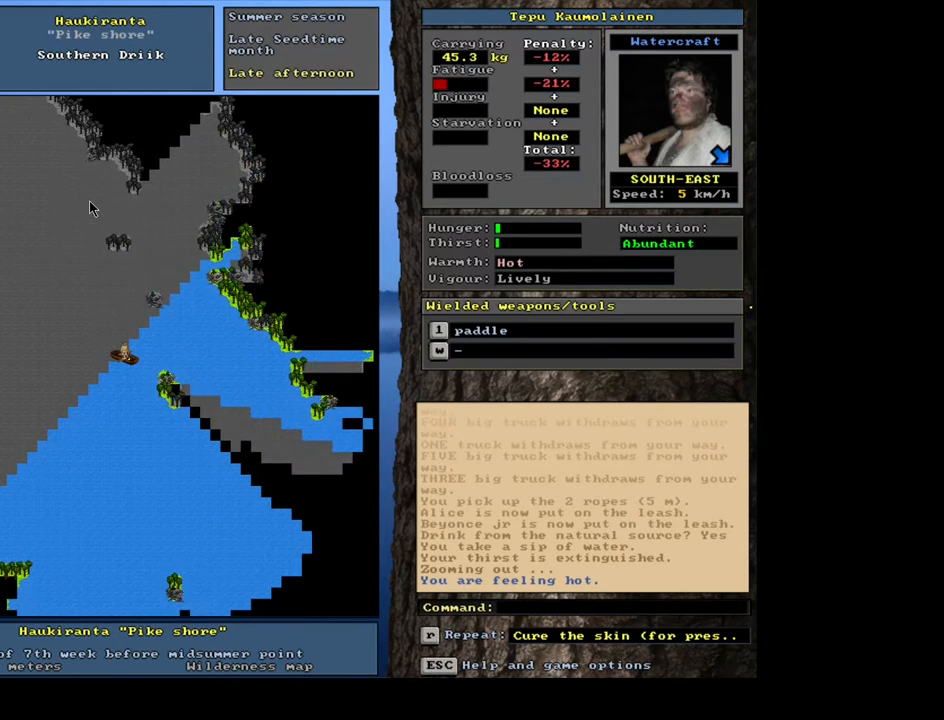
{"keys": ["ctrl_l"], "mouse": [], "events": [[17, "num3", "up"], [67, "num3", "down"], [150, "num3", "up"], [217, "num3", "down"], [233, "num2", "down"], [283, "num3", "up"], [317, "num2", "up"], [367, "num3", "down"], [433, "num3", "up"]]}
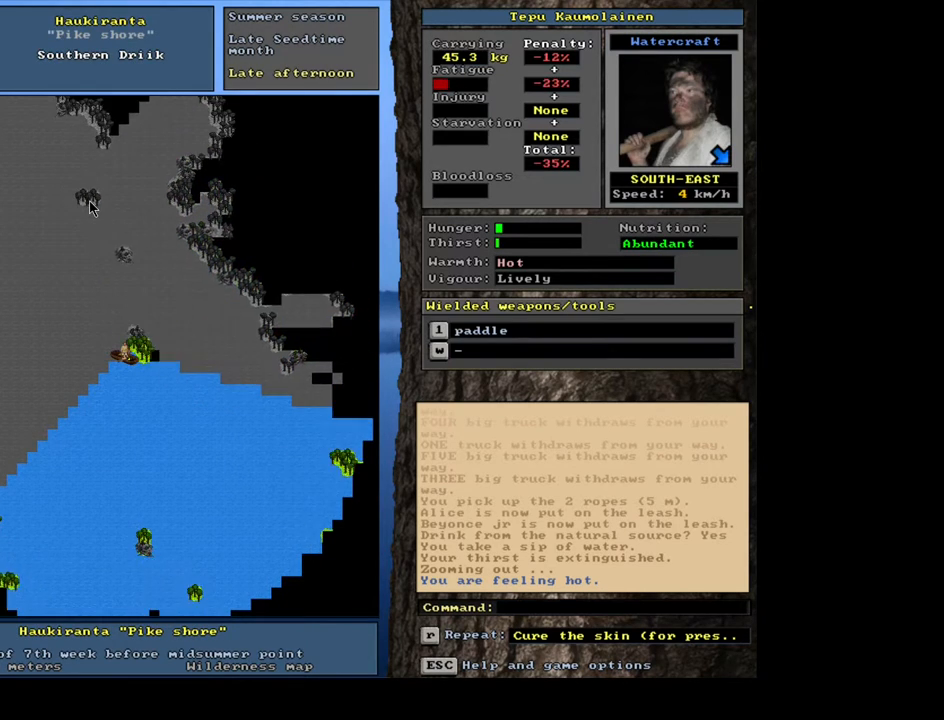
{"keys": ["ctrl_l"], "mouse": [], "events": [[17, "num3", "down"], [67, "num3", "up"], [150, "num3", "down"], [217, "num3", "up"], [317, "num3", "down"], [400, "num3", "up"]]}
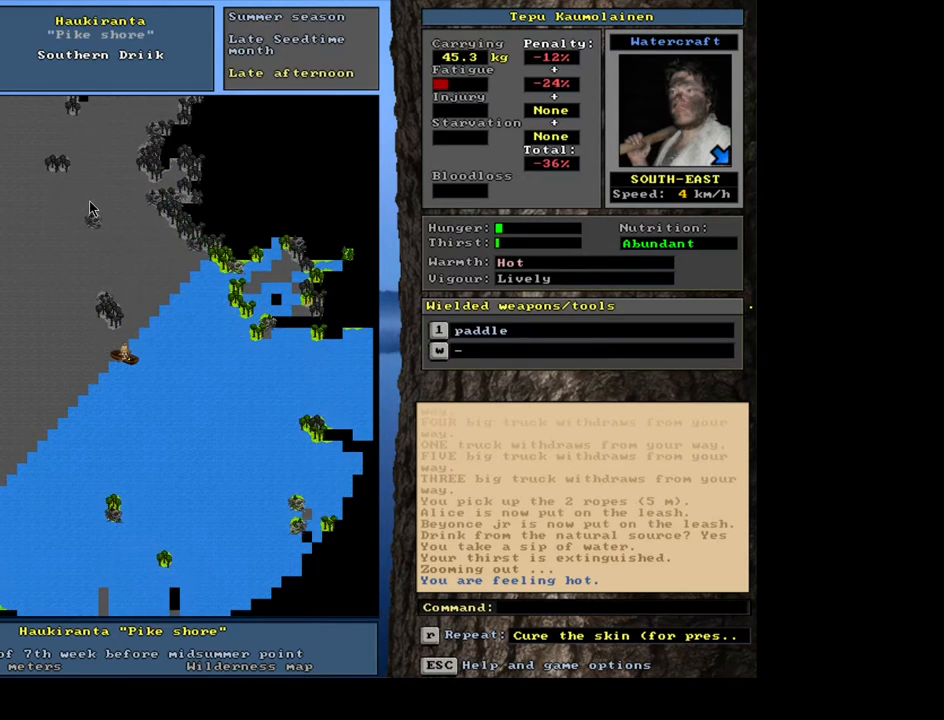
{"keys": ["ctrl_l", "num6"], "mouse": [], "events": [[17, "ctrl_l", "up"], [100, "num4", "down"], [167, "num4", "up"], [250, "ctrl_l", "down"], [300, "num6", "down"], [367, "num6", "up"], [417, "num6", "down"]]}
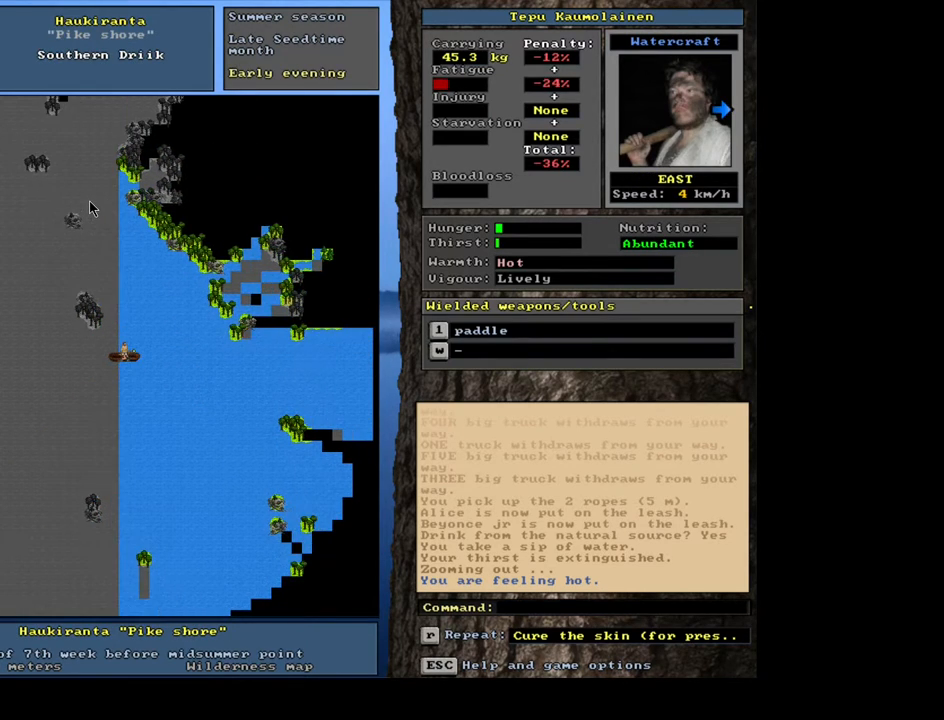
{"keys": ["ctrl_l", "num6"], "mouse": [], "events": []}
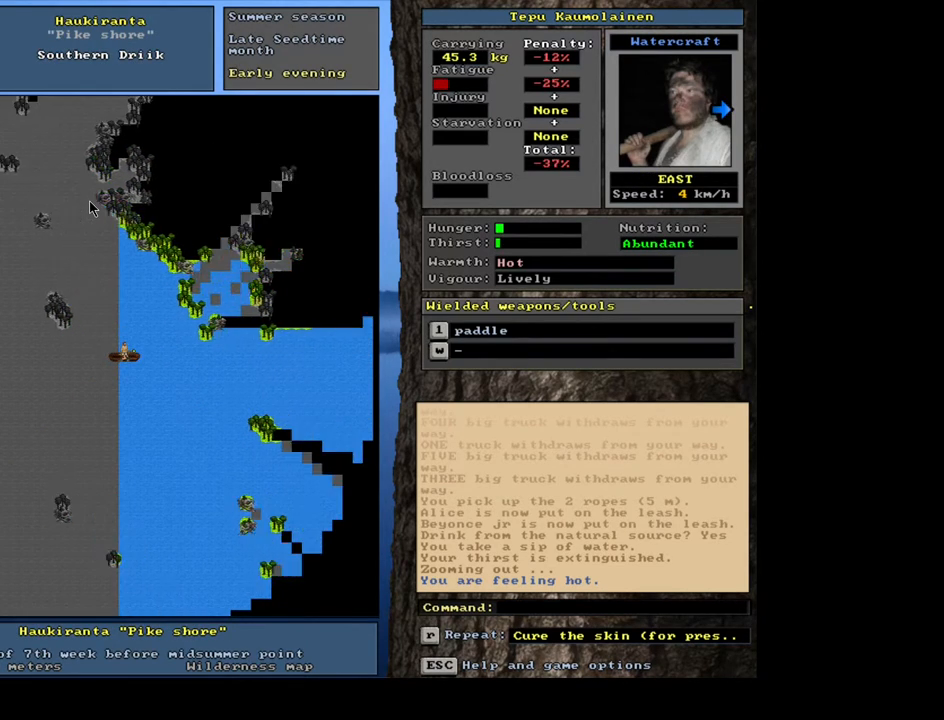
{"keys": ["ctrl_l"], "mouse": [], "events": [[350, "num6", "up"]]}
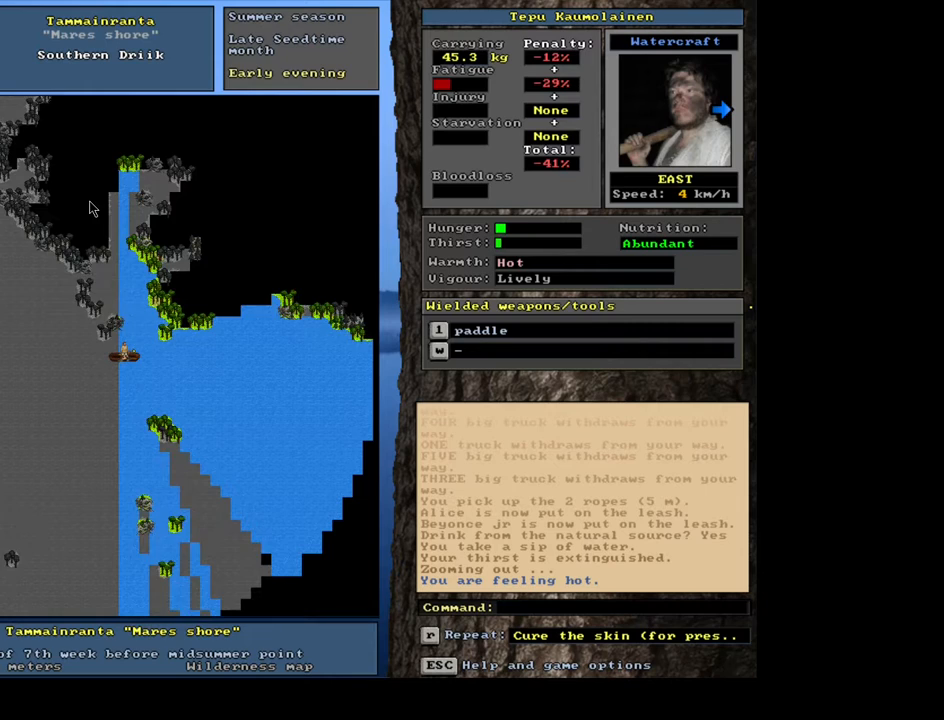
{"keys": ["ctrl_l", "num6"], "mouse": [], "events": [[33, "num3", "down"], [150, "num3", "up"], [333, "num6", "down"], [400, "num6", "up"], [483, "num6", "down"]]}
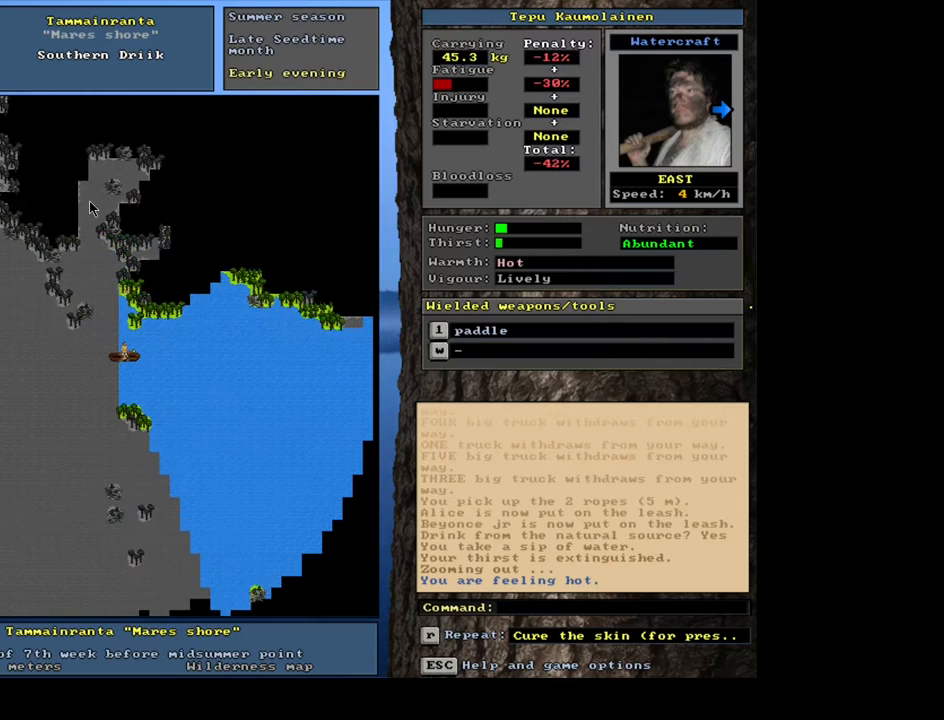
{"keys": ["ctrl_l"], "mouse": [], "events": [[50, "num6", "up"], [117, "num6", "down"], [183, "num6", "up"], [267, "num6", "down"], [333, "num6", "up"], [433, "num6", "down"], [483, "num6", "up"]]}
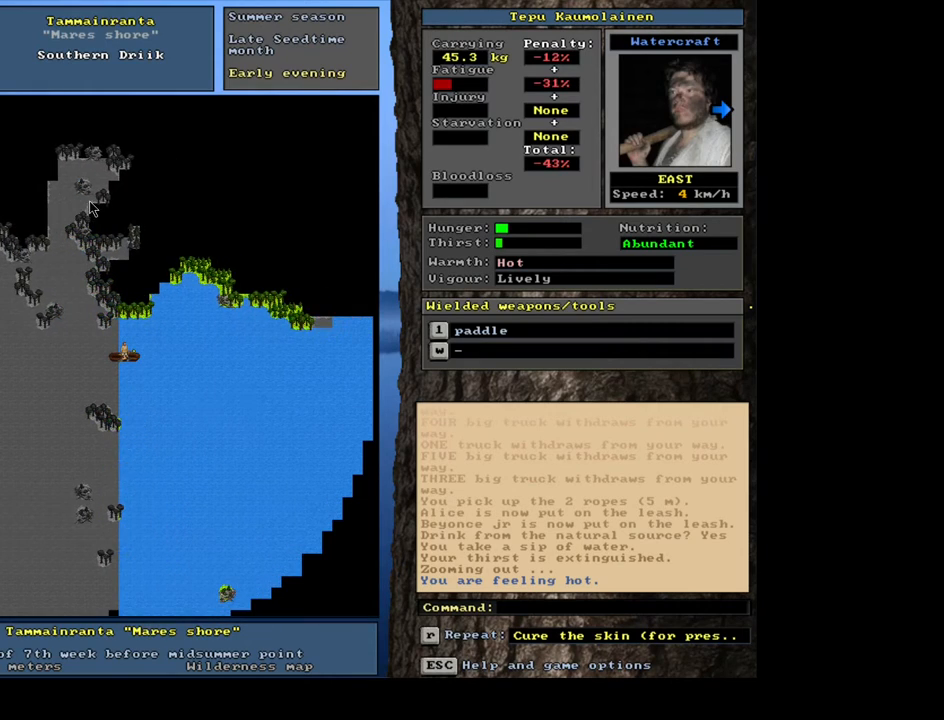
{"keys": ["ctrl_l"], "mouse": [], "events": [[83, "num6", "down"], [133, "num6", "up"]]}
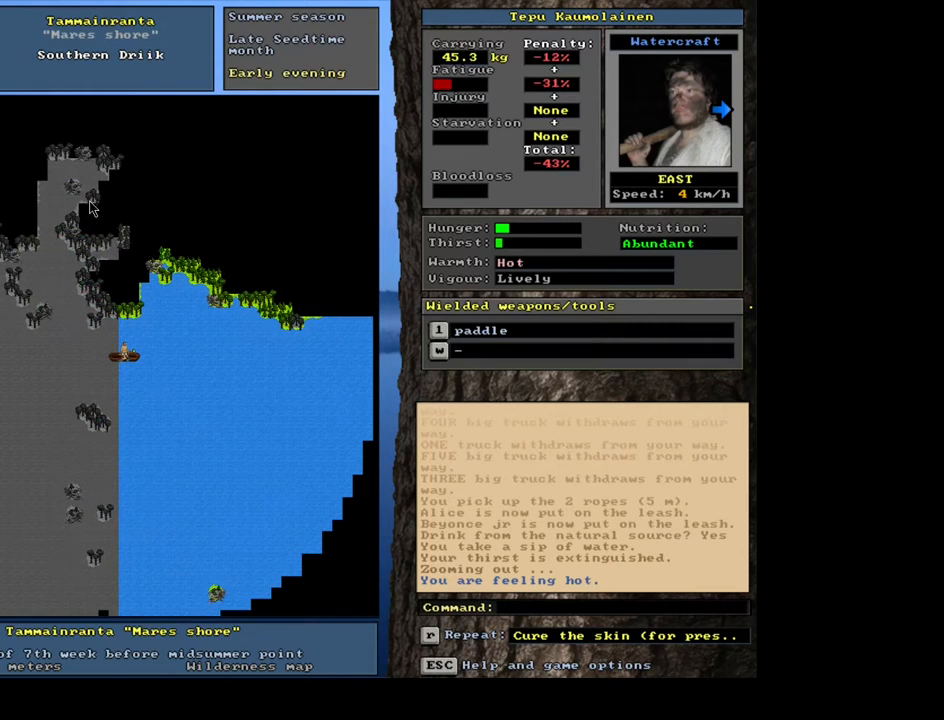
{"keys": ["ctrl_l"], "mouse": [], "events": [[317, "s", "down"], [400, "s", "up"]]}
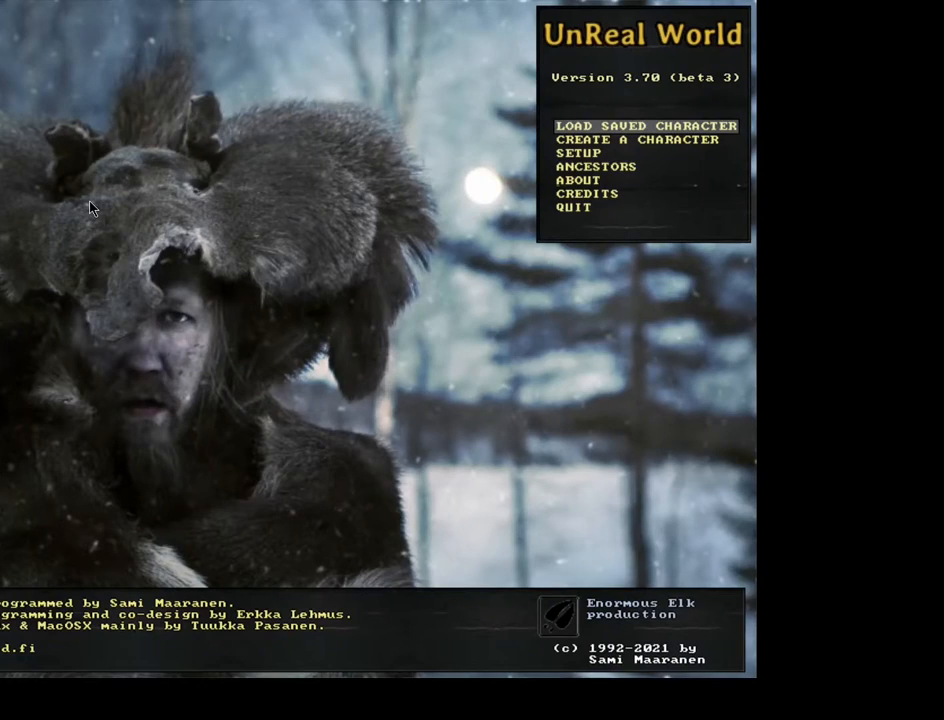
{"keys": [], "mouse": [], "events": [[250, "ctrl_l", "up"]]}
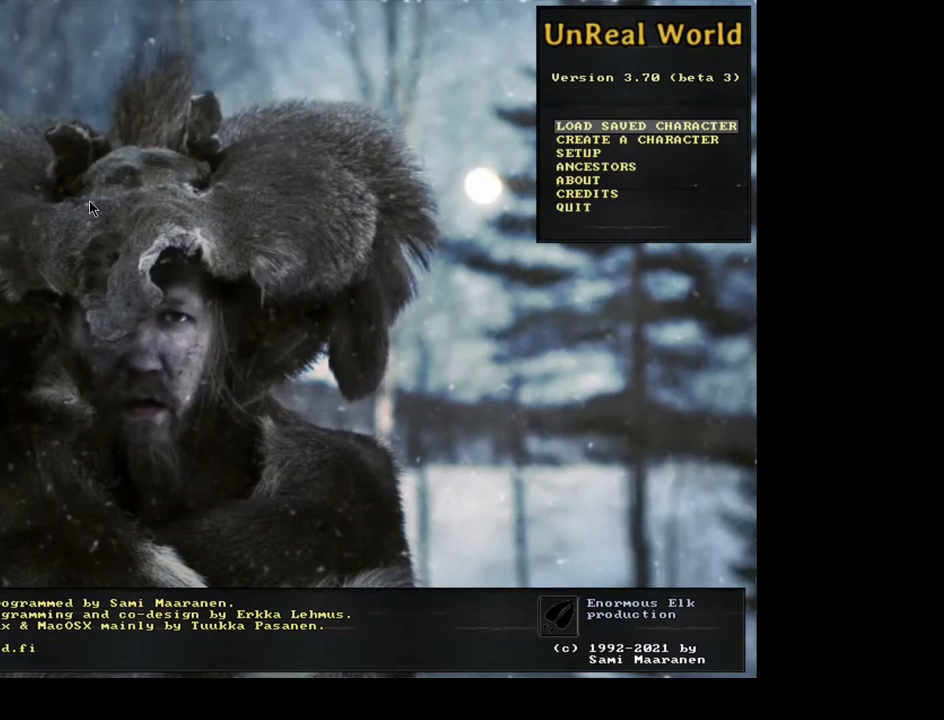
{"keys": [], "mouse": [], "events": []}
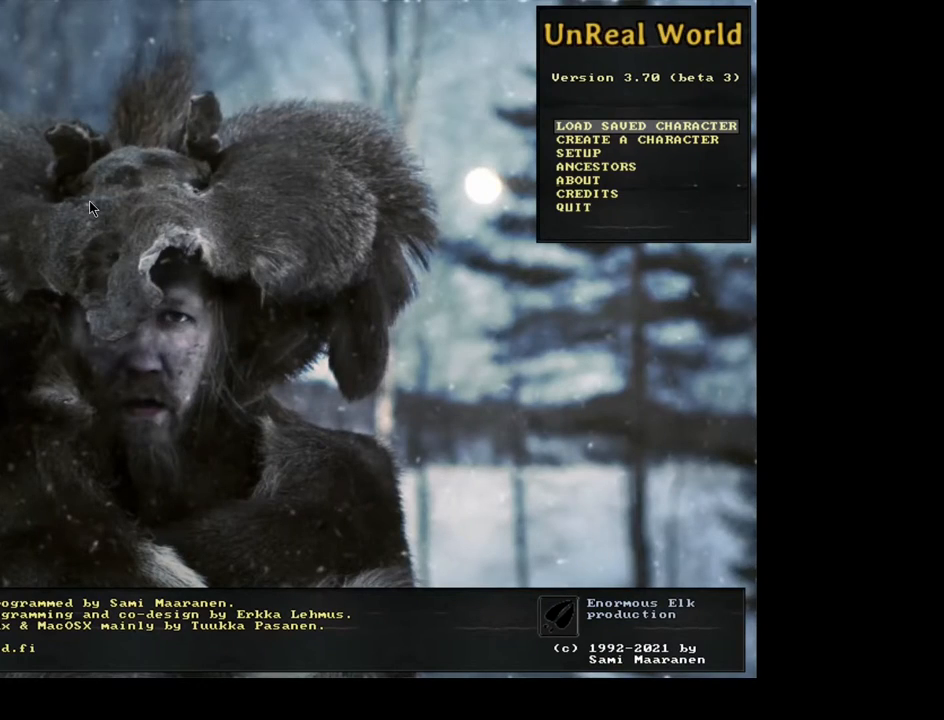
{"keys": [], "mouse": [], "events": []}
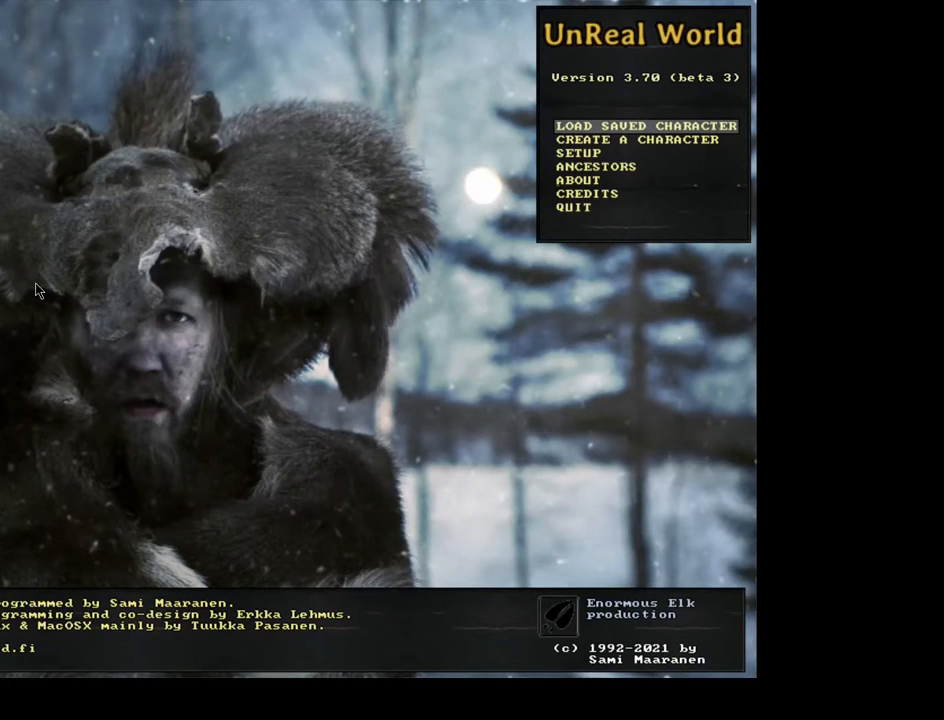
{"keys": [], "mouse": [], "events": []}
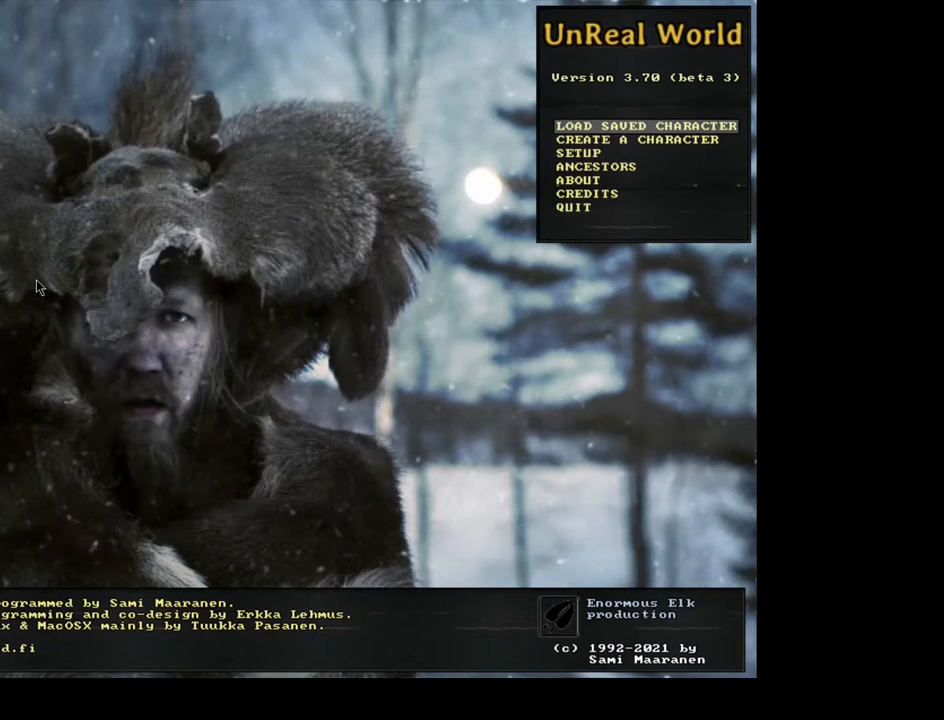
{"keys": [], "mouse": [], "events": []}
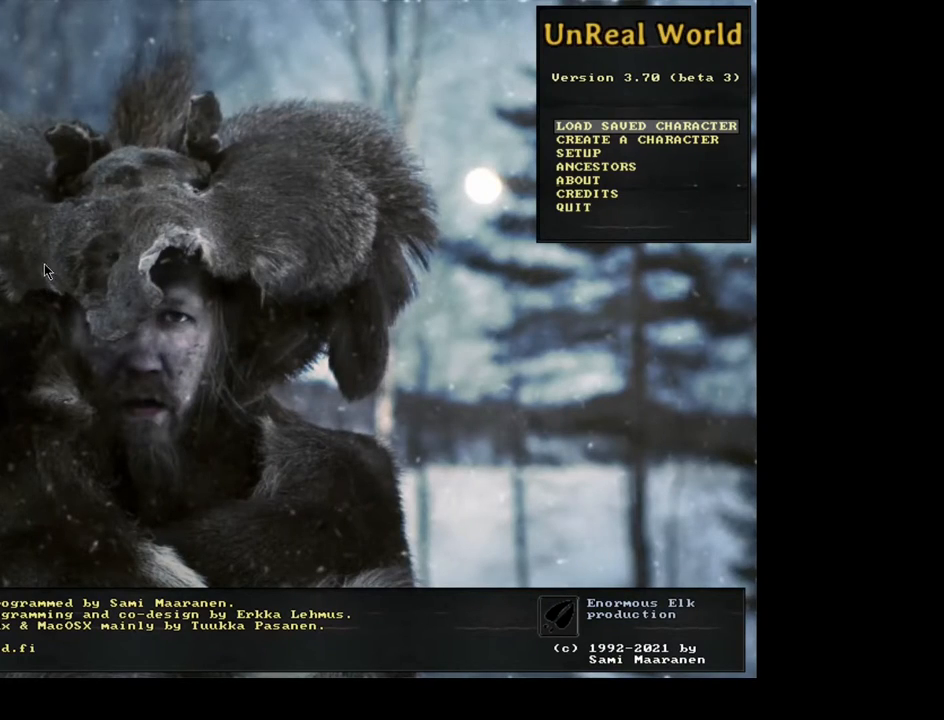
{"keys": [], "mouse": [], "events": [[67, "alt_l", "down"], [117, "tab", "down"], [217, "alt_l", "up"], [250, "tab", "up"]]}
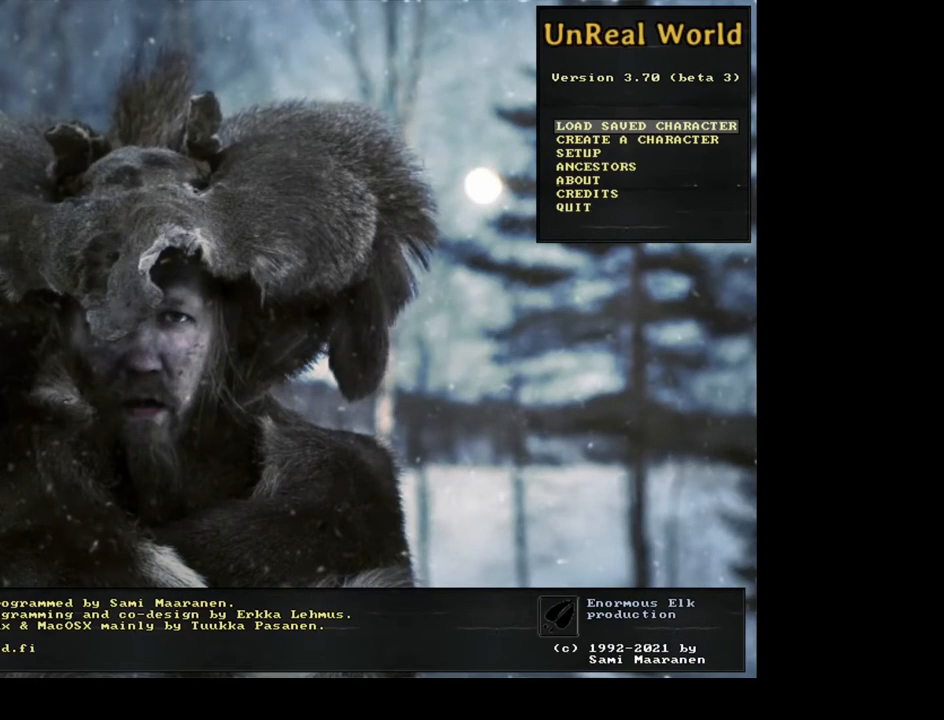
{"keys": [], "mouse": [], "events": [[133, "mouse_left", "down"], [217, "mouse_left", "up"]]}